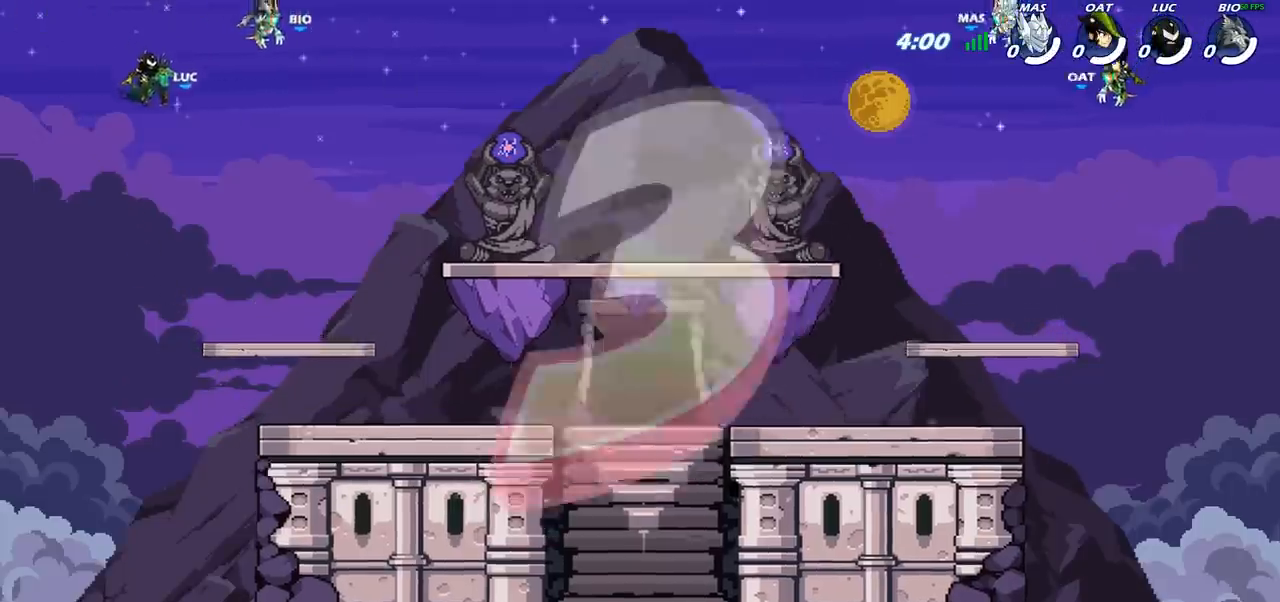
Gameplay with a controller (PlayStation layout); each line is a JSON object with the inputs held at the frame after it. "events" lists button and stick changes between this image and that frame as [ms after this image, input, new state], when the widget could be followed in between.
{"buttons": ["SELECT"], "left_stick": "center", "right_stick": "center", "events": [[17, "SELECT", "down"]]}
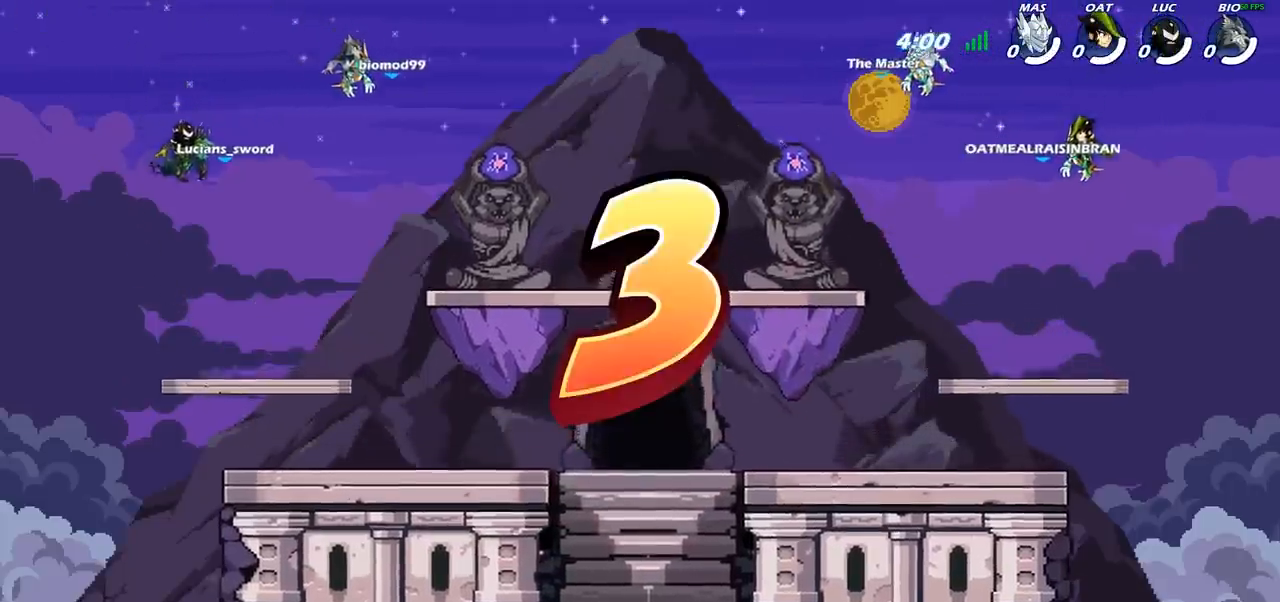
{"buttons": ["SELECT"], "left_stick": "center", "right_stick": "center", "events": []}
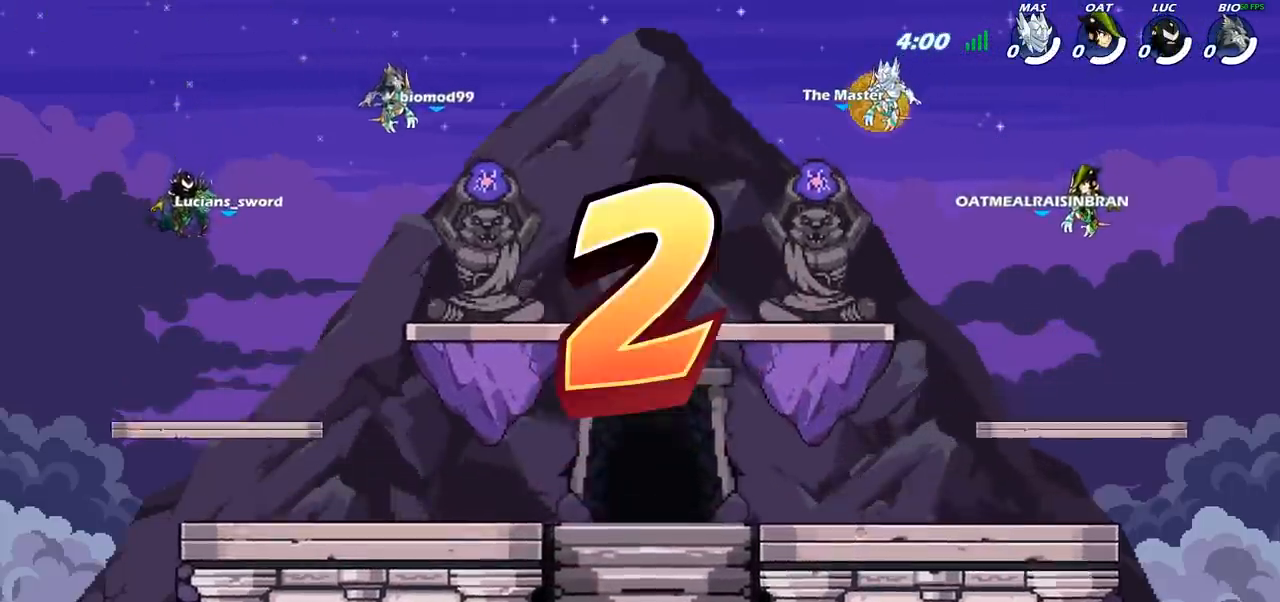
{"buttons": ["SELECT"], "left_stick": "center", "right_stick": "center", "events": []}
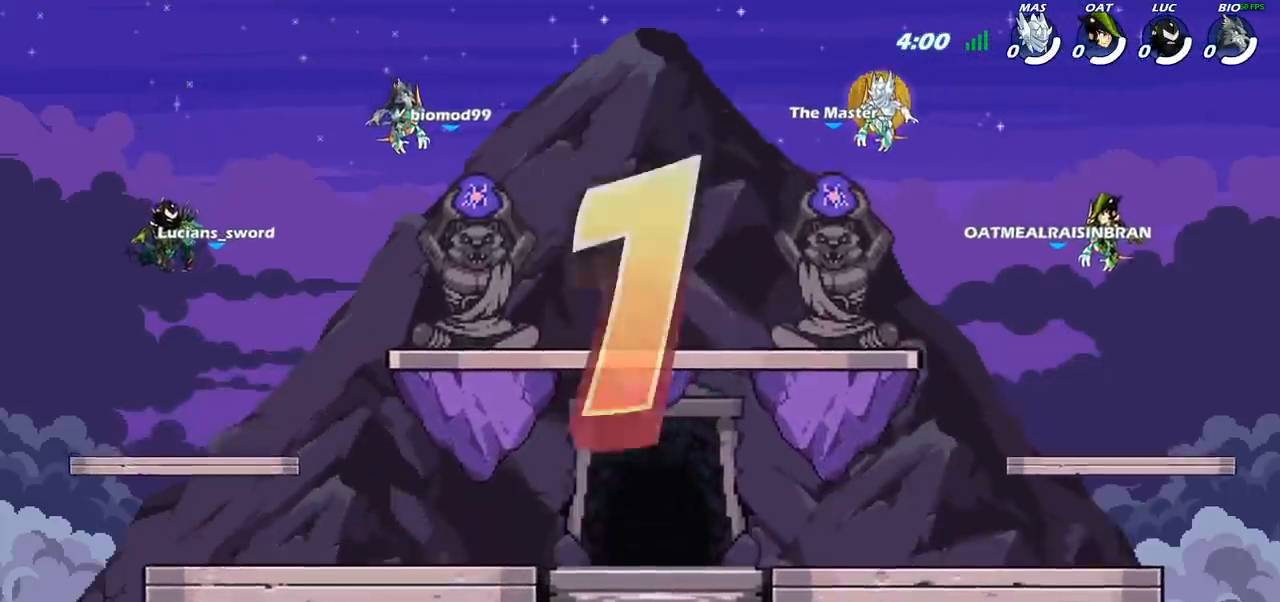
{"buttons": ["SELECT"], "left_stick": "center", "right_stick": "center", "events": []}
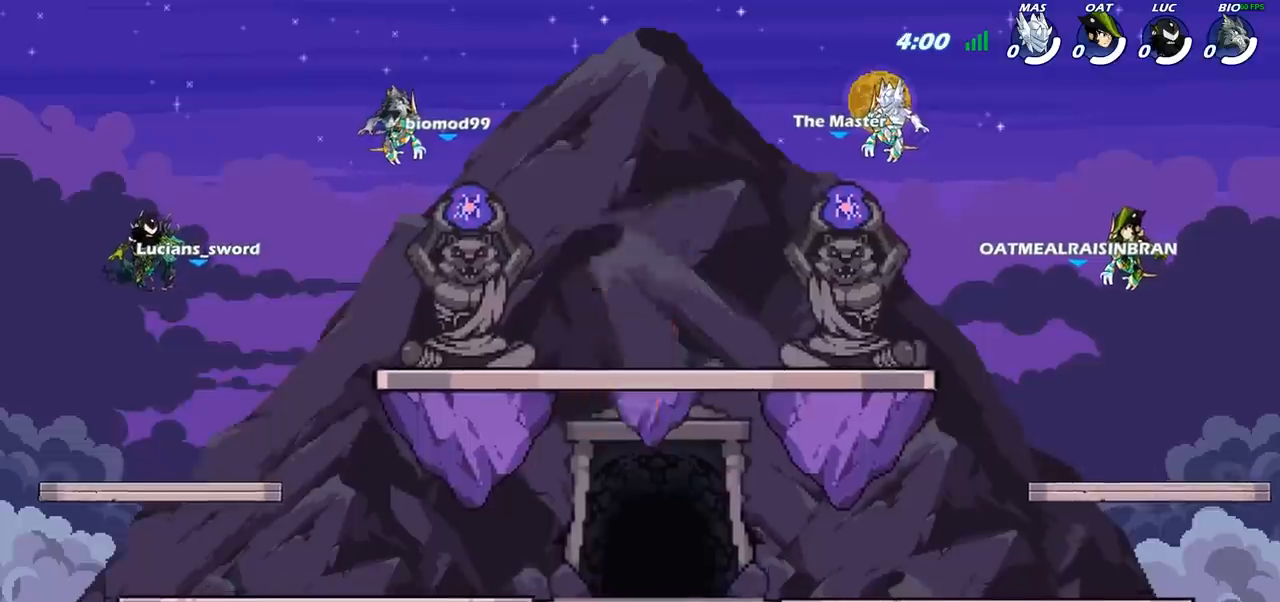
{"buttons": [], "left_stick": "center", "right_stick": "center", "events": [[450, "SELECT", "up"]]}
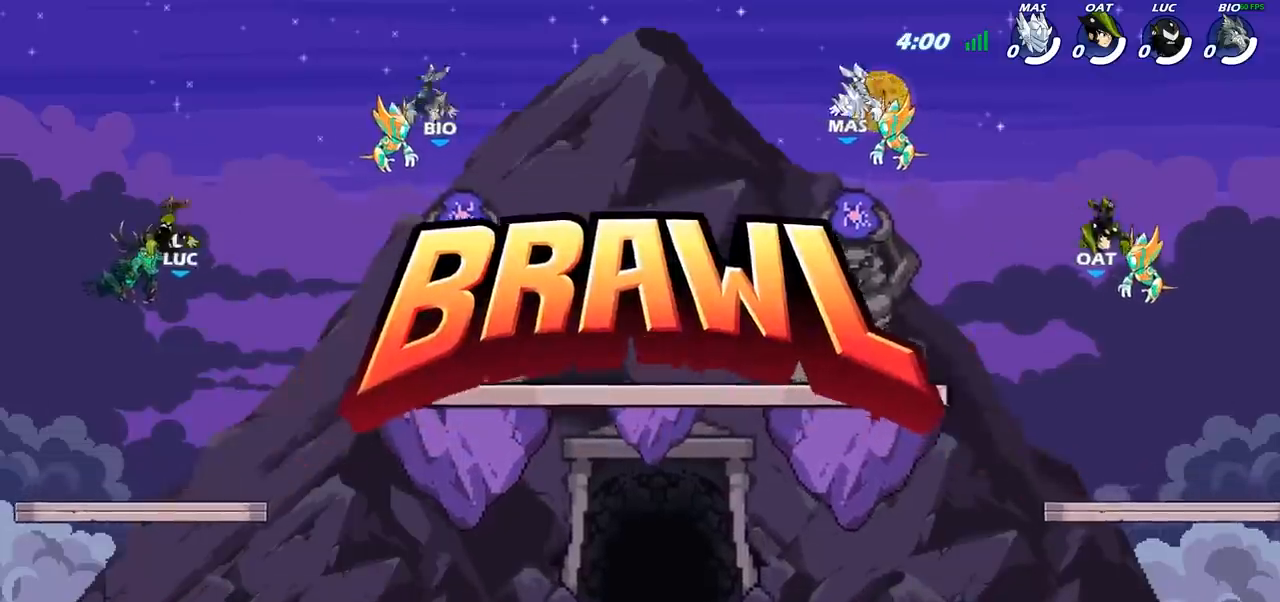
{"buttons": ["SELECT"], "left_stick": "center", "right_stick": "center", "events": [[133, "SELECT", "down"]]}
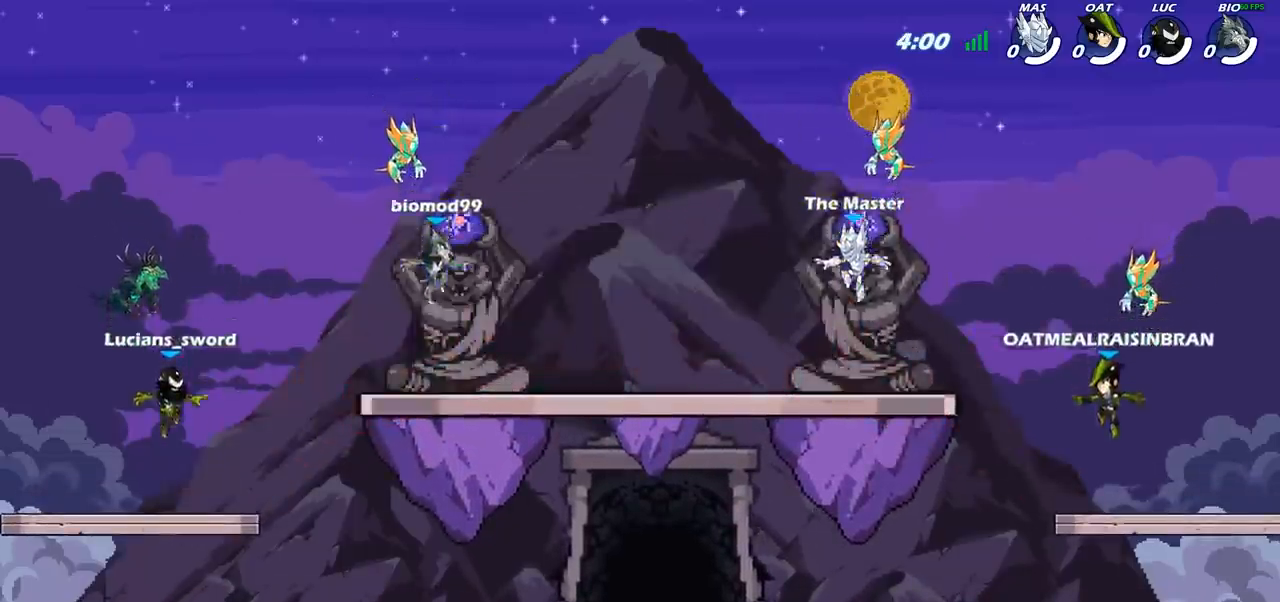
{"buttons": ["SELECT"], "left_stick": "center", "right_stick": "left", "events": [[250, "right_stick", "left"]]}
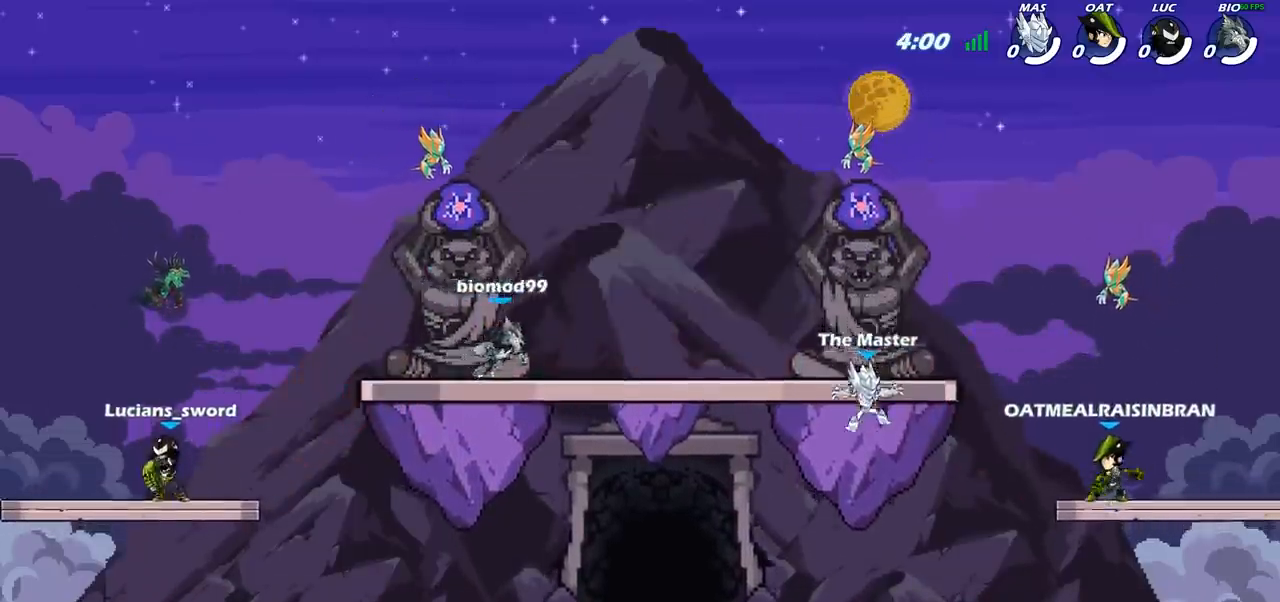
{"buttons": [], "left_stick": "center", "right_stick": "center", "events": [[433, "right_stick", "center"], [500, "SELECT", "up"]]}
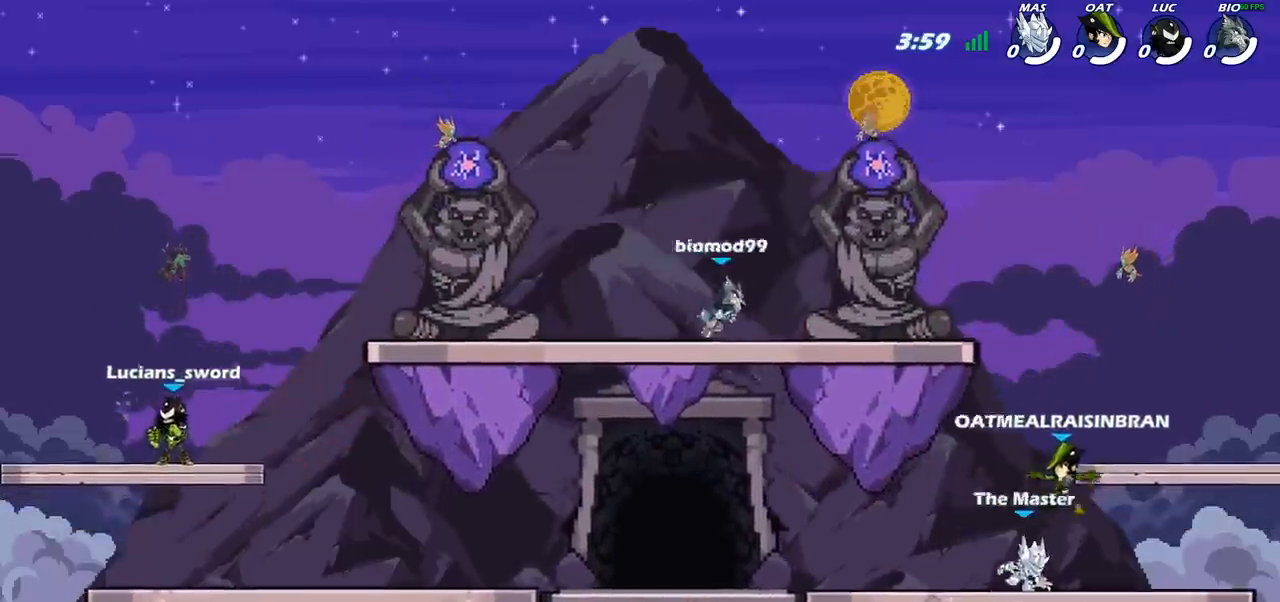
{"buttons": [], "left_stick": "center", "right_stick": "center", "events": []}
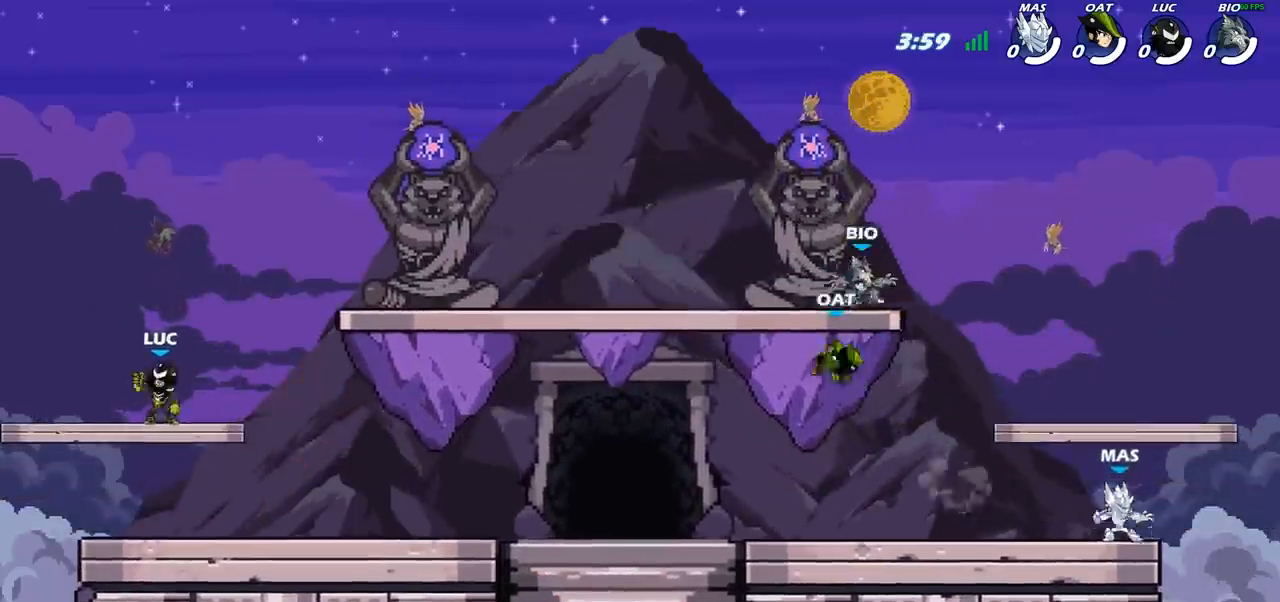
{"buttons": [], "left_stick": "up-right", "right_stick": "center", "events": [[233, "left_stick", "up-right"]]}
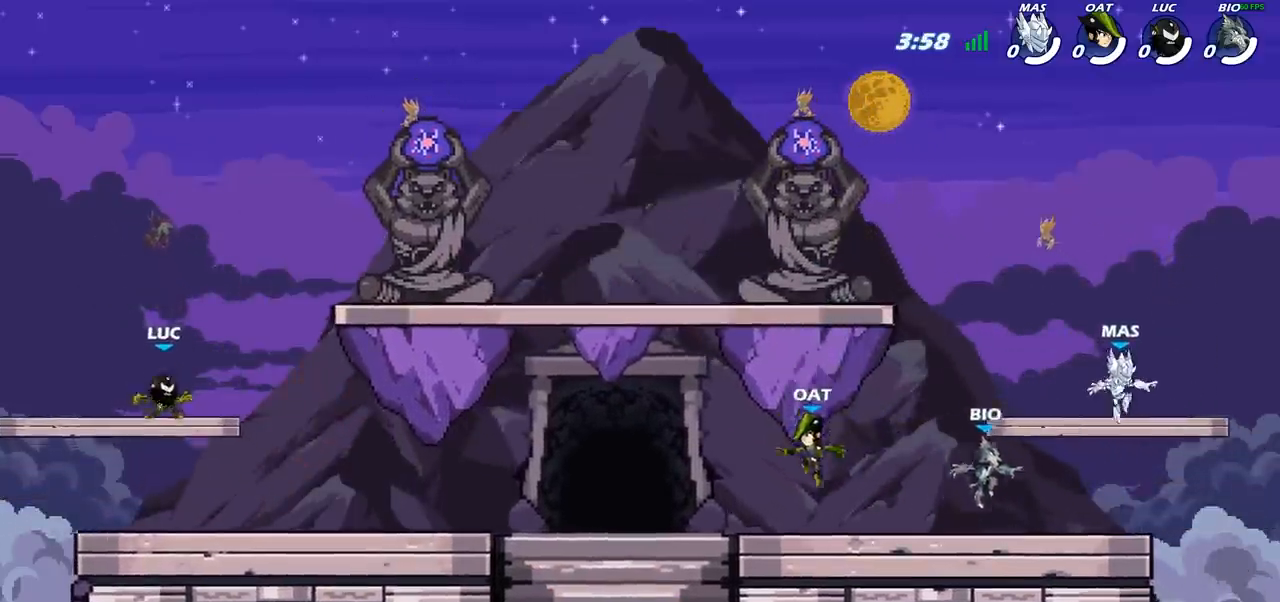
{"buttons": [], "left_stick": "up-right", "right_stick": "center", "events": [[17, "R2", "down"], [83, "CROSS", "down"], [183, "R2", "up"], [217, "CROSS", "up"], [300, "CROSS", "down"], [400, "CROSS", "up"]]}
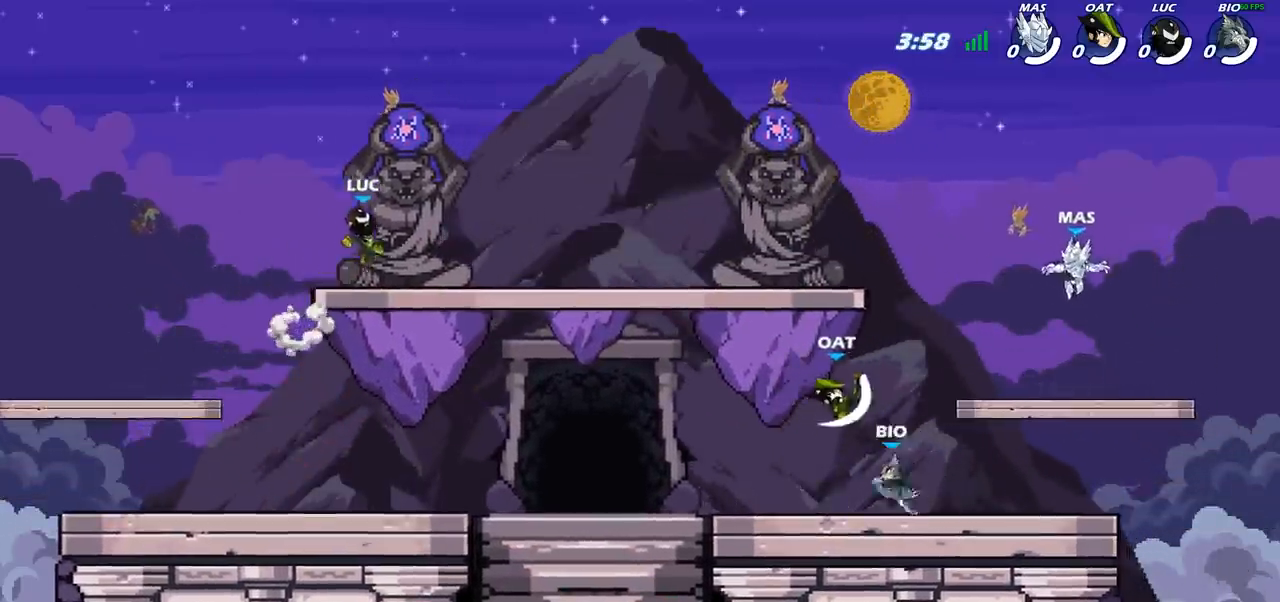
{"buttons": [], "left_stick": "down-left", "right_stick": "center", "events": [[100, "left_stick", "down-left"]]}
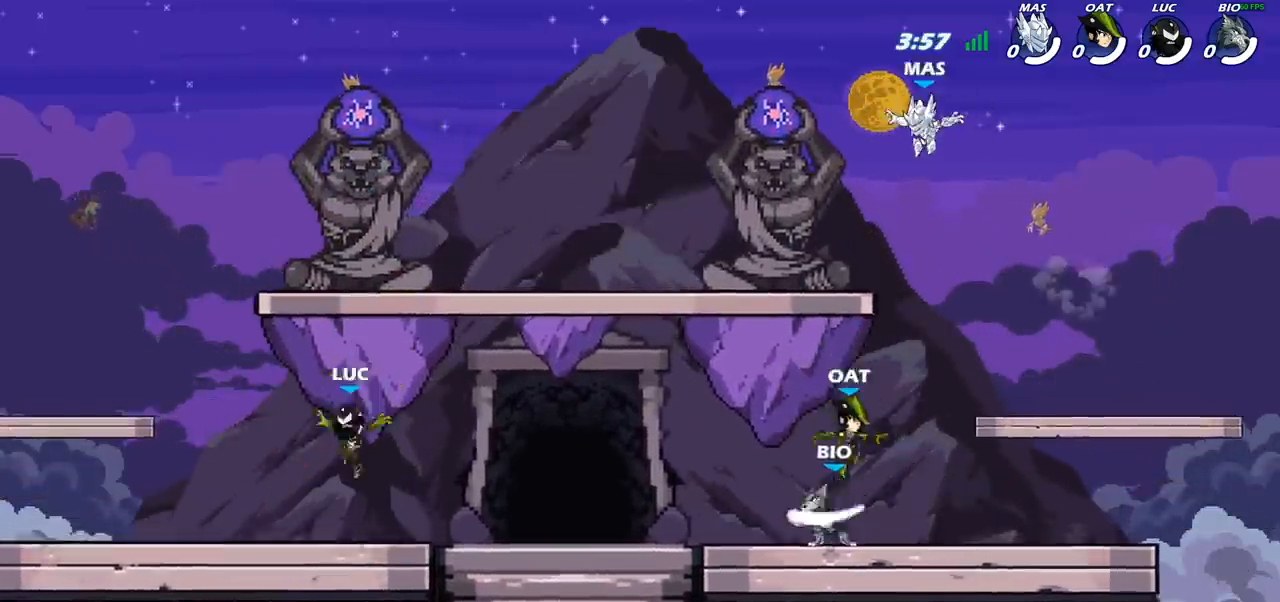
{"buttons": ["CROSS"], "left_stick": "up-left", "right_stick": "center", "events": [[67, "left_stick", "left"], [183, "CROSS", "down"], [183, "left_stick", "up-left"], [300, "CROSS", "up"], [383, "CROSS", "down"]]}
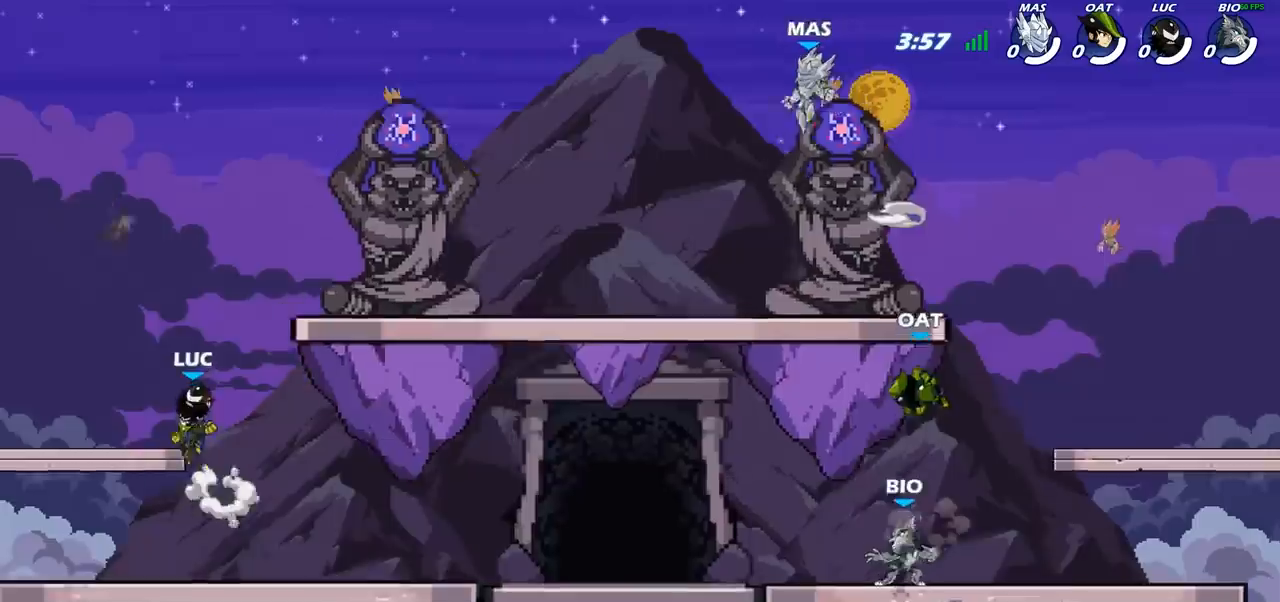
{"buttons": [], "left_stick": "right", "right_stick": "center", "events": [[33, "CROSS", "up"], [50, "left_stick", "up-right"], [183, "left_stick", "down-right"], [250, "left_stick", "down-left"], [417, "left_stick", "up-left"], [500, "left_stick", "right"]]}
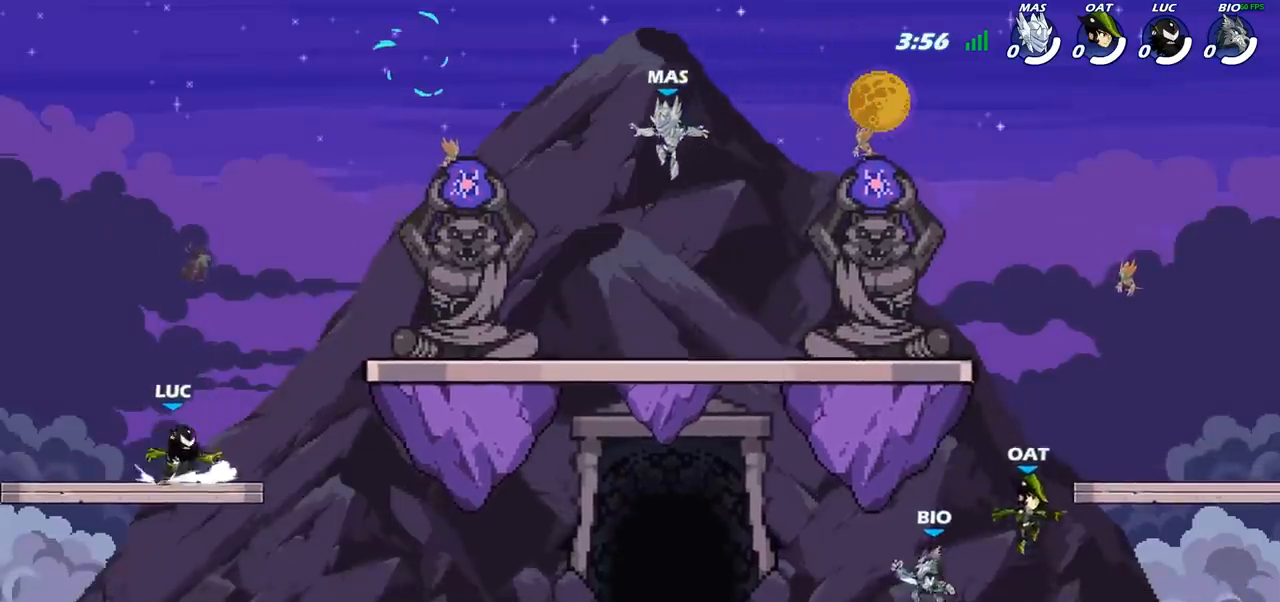
{"buttons": [], "left_stick": "up-left", "right_stick": "center", "events": [[167, "R2", "down"], [300, "left_stick", "up"], [333, "R2", "up"], [367, "CROSS", "down"], [383, "left_stick", "up-left"], [467, "CROSS", "up"]]}
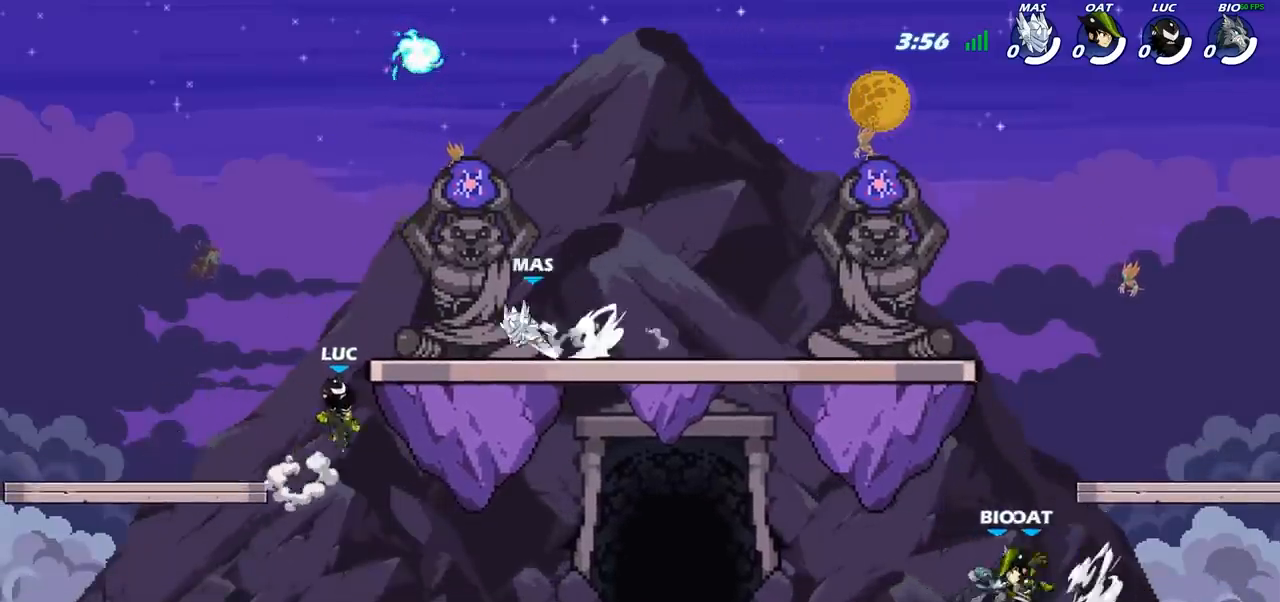
{"buttons": [], "left_stick": "right", "right_stick": "center", "events": [[100, "CROSS", "down"], [117, "left_stick", "up"], [217, "CROSS", "up"], [250, "left_stick", "up-right"], [300, "CROSS", "down"], [350, "left_stick", "right"], [417, "CROSS", "up"]]}
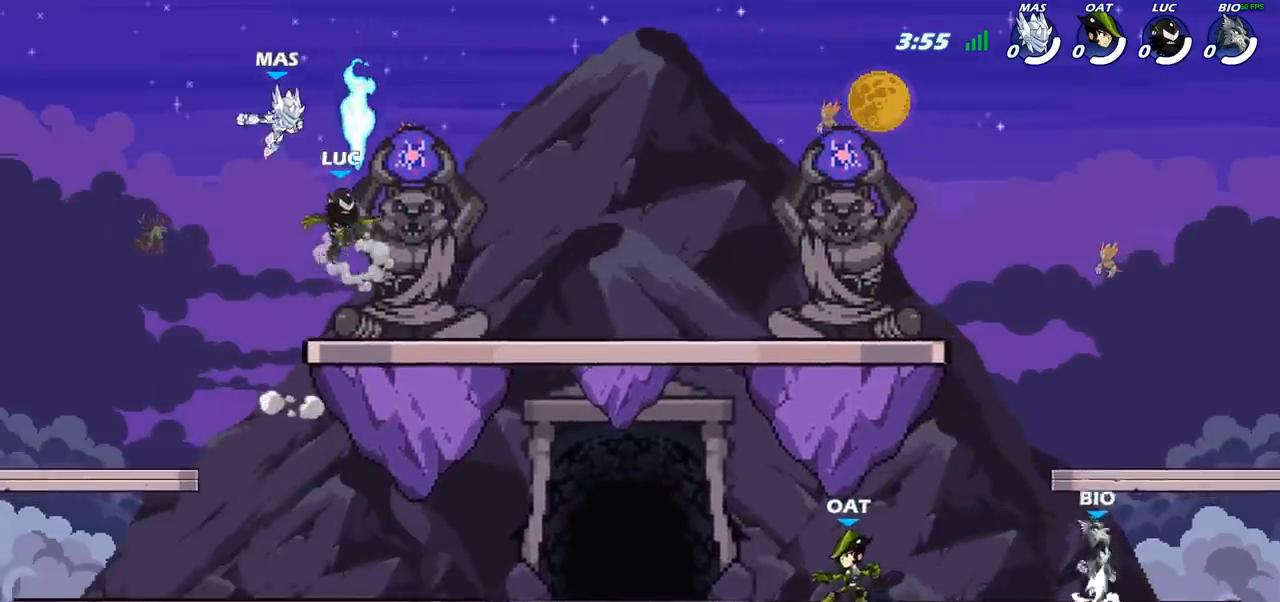
{"buttons": ["R2"], "left_stick": "right", "right_stick": "center", "events": [[50, "R1", "down"], [100, "left_stick", "down-right"], [150, "R1", "up"], [300, "left_stick", "right"], [467, "R2", "down"]]}
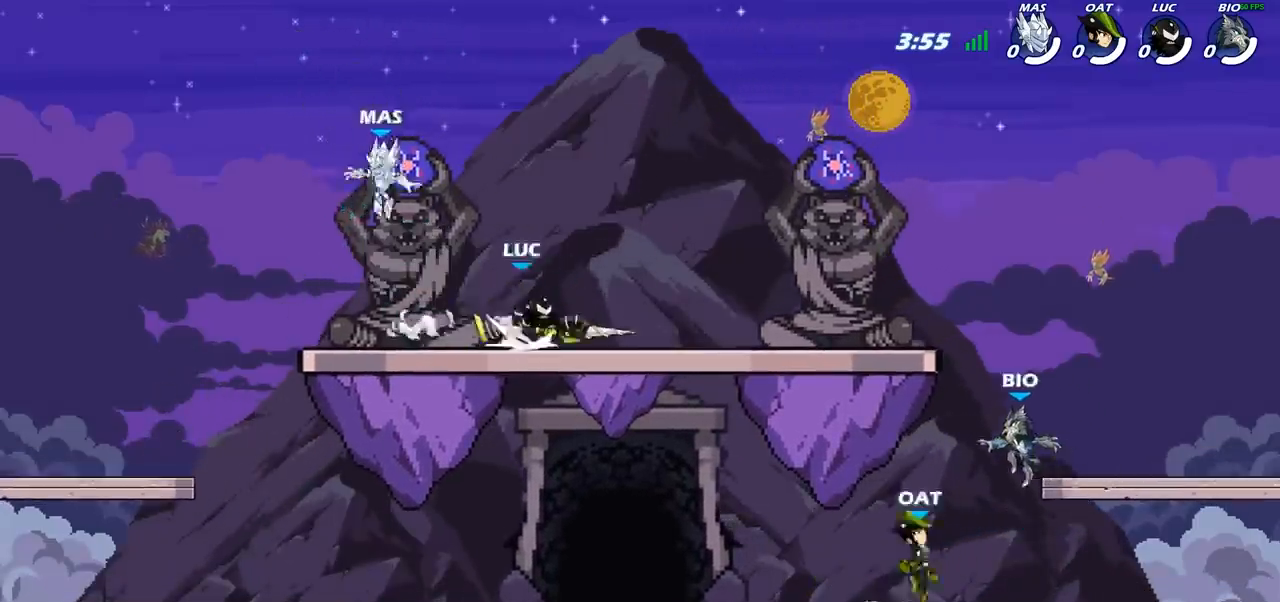
{"buttons": ["SQUARE"], "left_stick": "down", "right_stick": "down-left", "events": [[167, "R2", "up"], [317, "left_stick", "down"], [350, "CROSS", "down"], [400, "SQUARE", "down"], [450, "CROSS", "up"], [450, "right_stick", "down-left"]]}
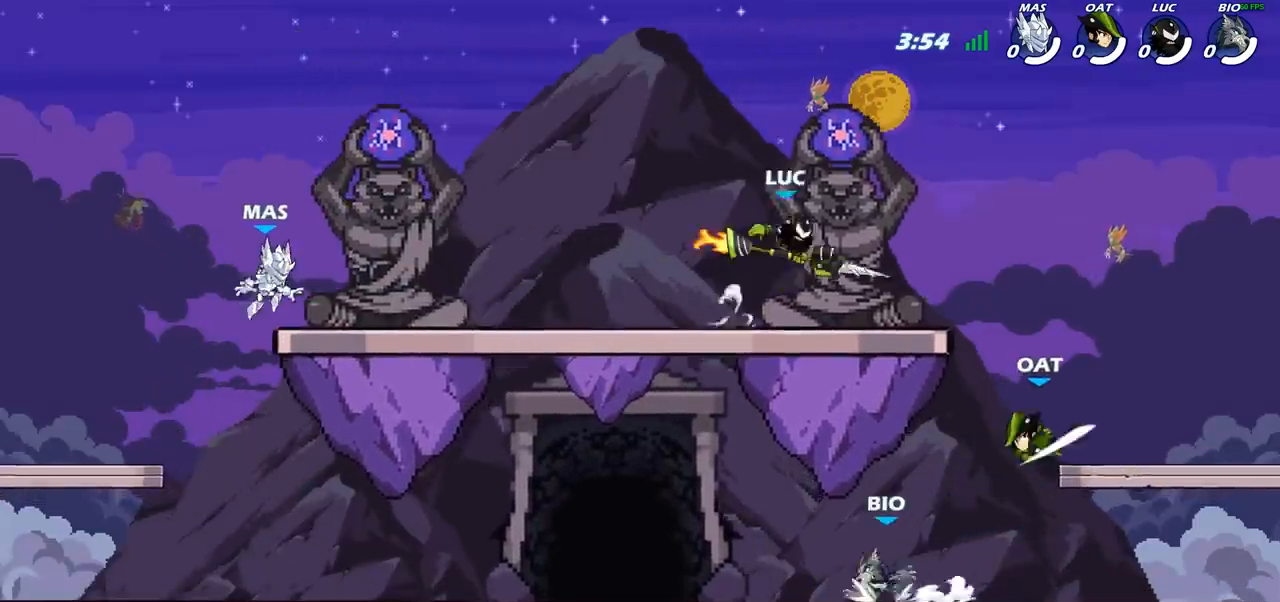
{"buttons": [], "left_stick": "right", "right_stick": "center", "events": [[17, "SQUARE", "up"], [33, "right_stick", "center"], [383, "left_stick", "right"]]}
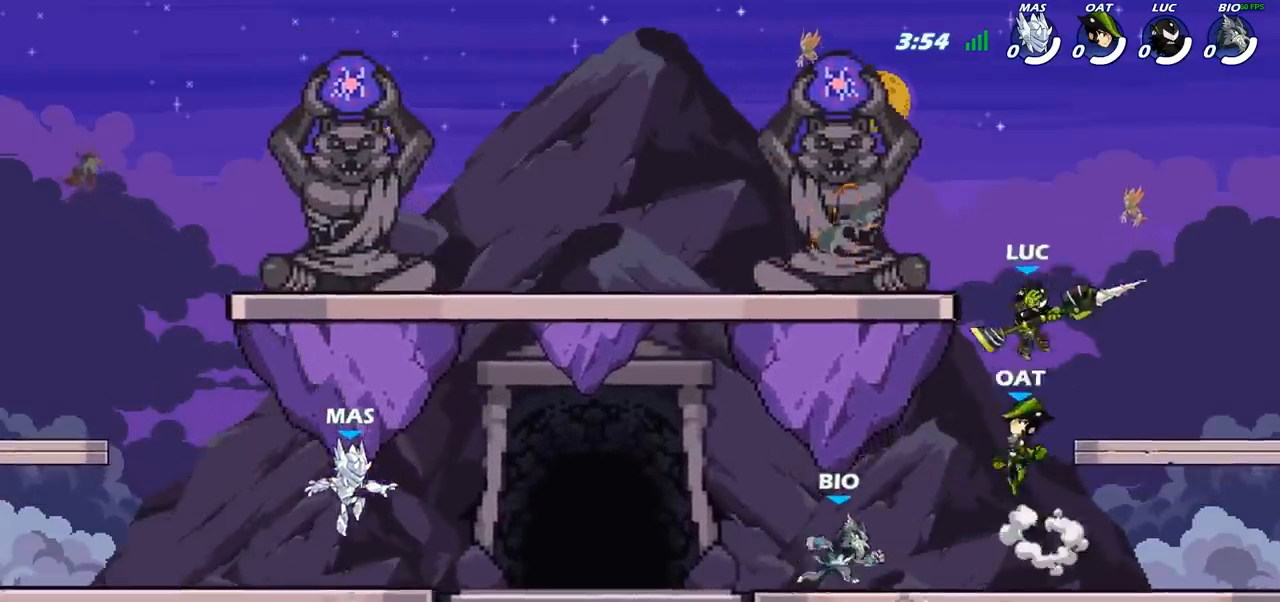
{"buttons": [], "left_stick": "down-left", "right_stick": "center", "events": [[117, "CROSS", "down"], [217, "left_stick", "up"], [250, "CROSS", "up"], [333, "left_stick", "left"], [383, "left_stick", "down-left"]]}
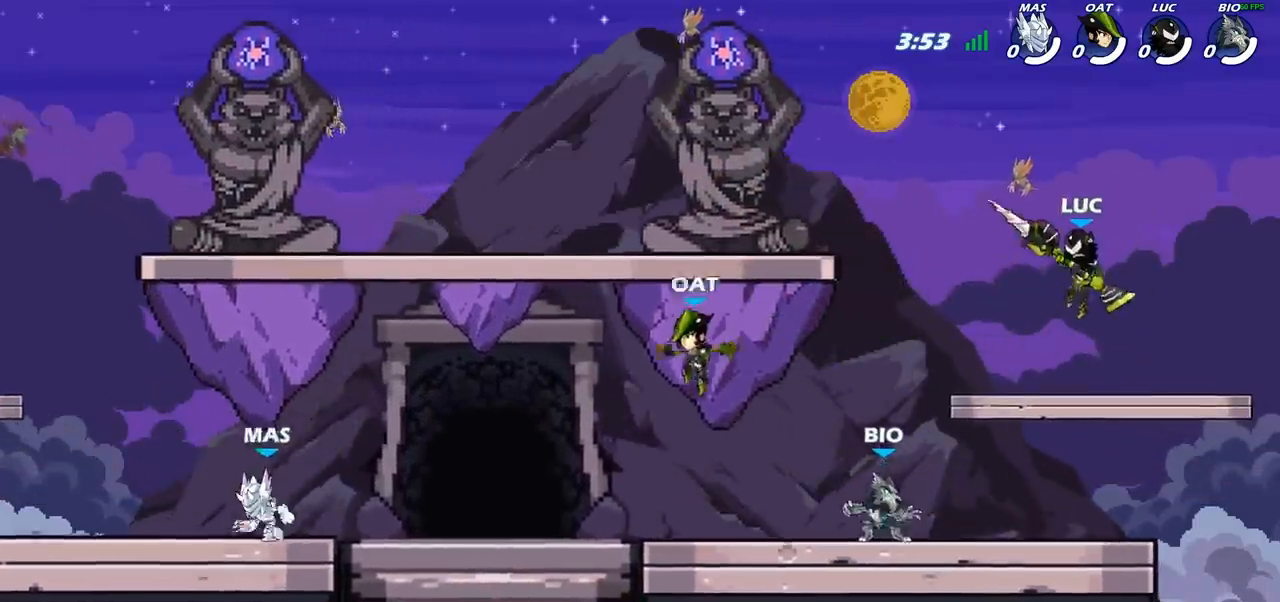
{"buttons": ["CIRCLE"], "left_stick": "down-left", "right_stick": "center", "events": [[450, "CIRCLE", "down"]]}
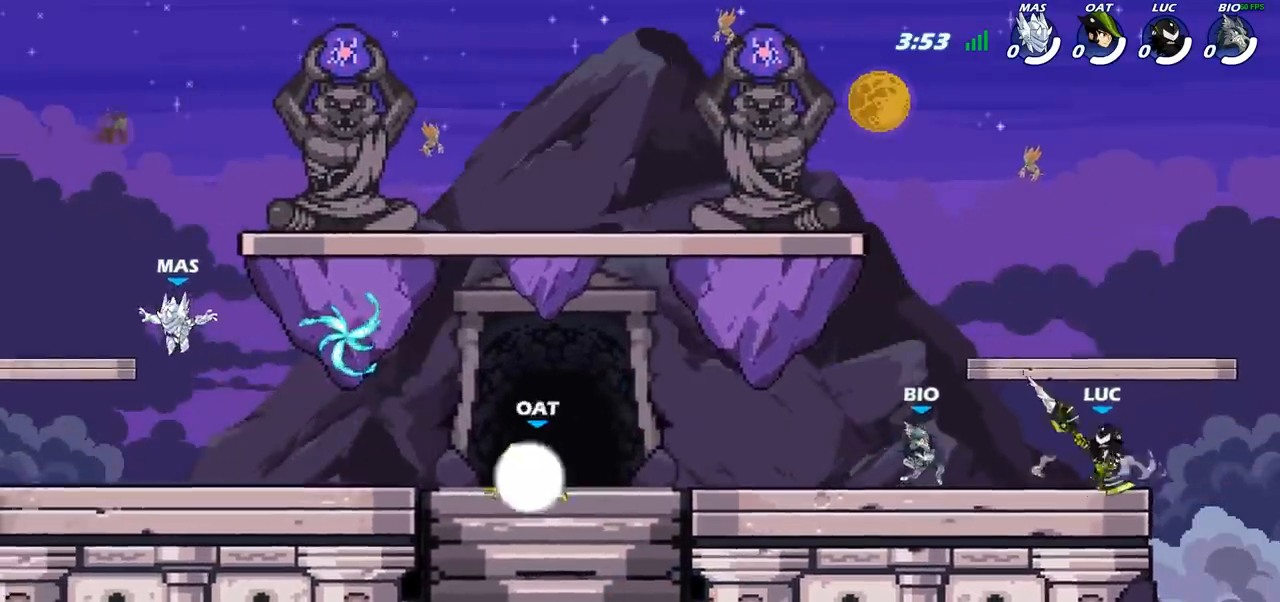
{"buttons": ["CIRCLE"], "left_stick": "down-left", "right_stick": "center", "events": []}
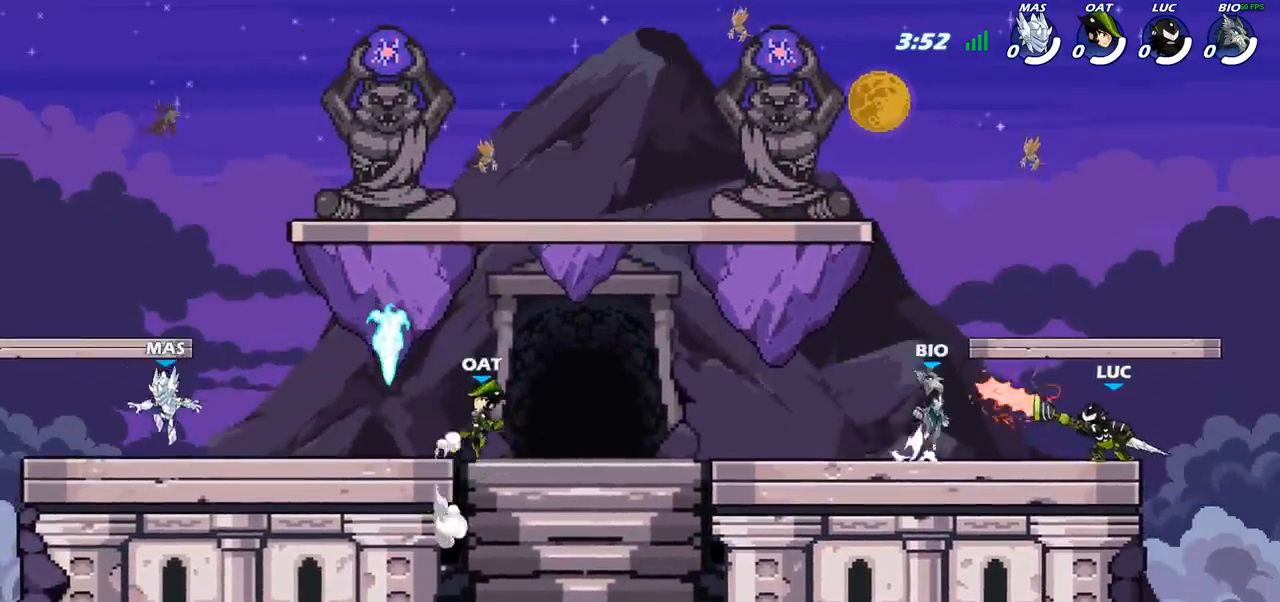
{"buttons": ["CIRCLE"], "left_stick": "down-left", "right_stick": "center", "events": []}
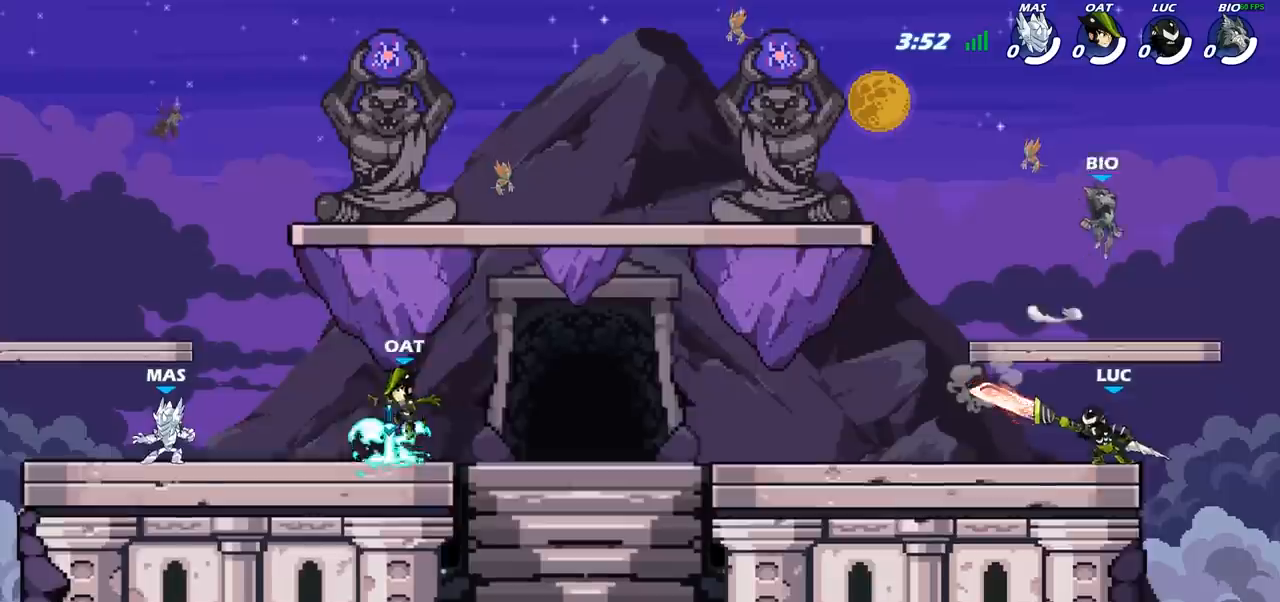
{"buttons": [], "left_stick": "center", "right_stick": "center", "events": [[17, "CIRCLE", "up"], [83, "left_stick", "center"]]}
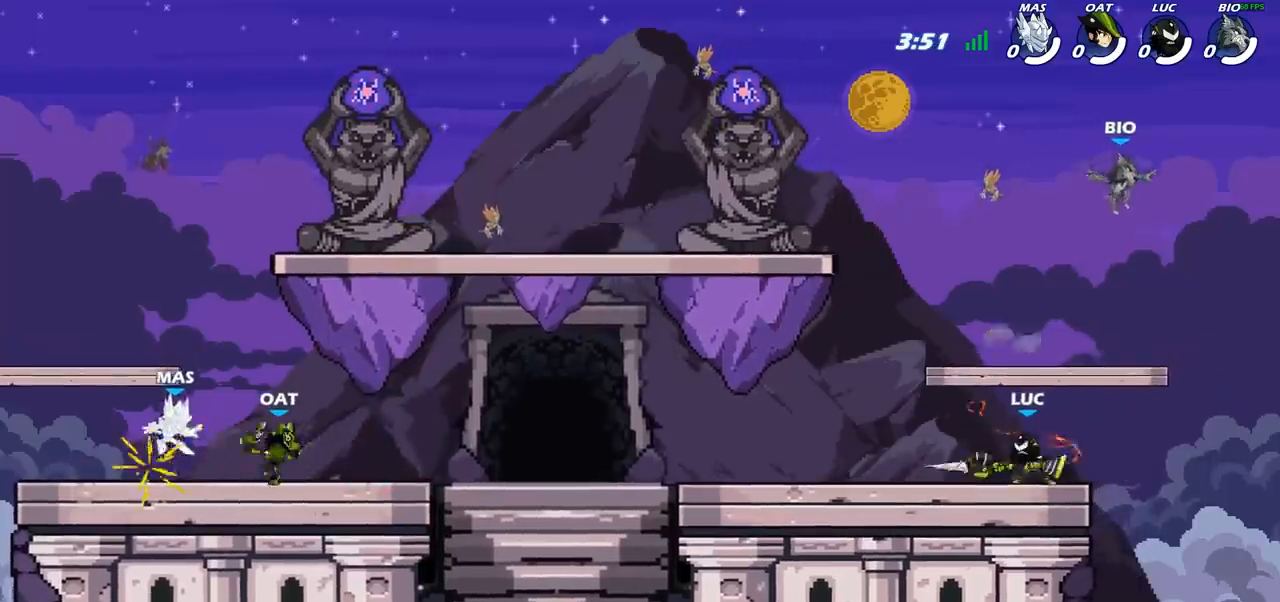
{"buttons": [], "left_stick": "left", "right_stick": "center", "events": [[133, "CROSS", "down"], [133, "left_stick", "up"], [217, "SQUARE", "down"], [233, "CROSS", "up"], [233, "right_stick", "down-left"], [283, "right_stick", "center"], [317, "SQUARE", "up"], [483, "left_stick", "left"]]}
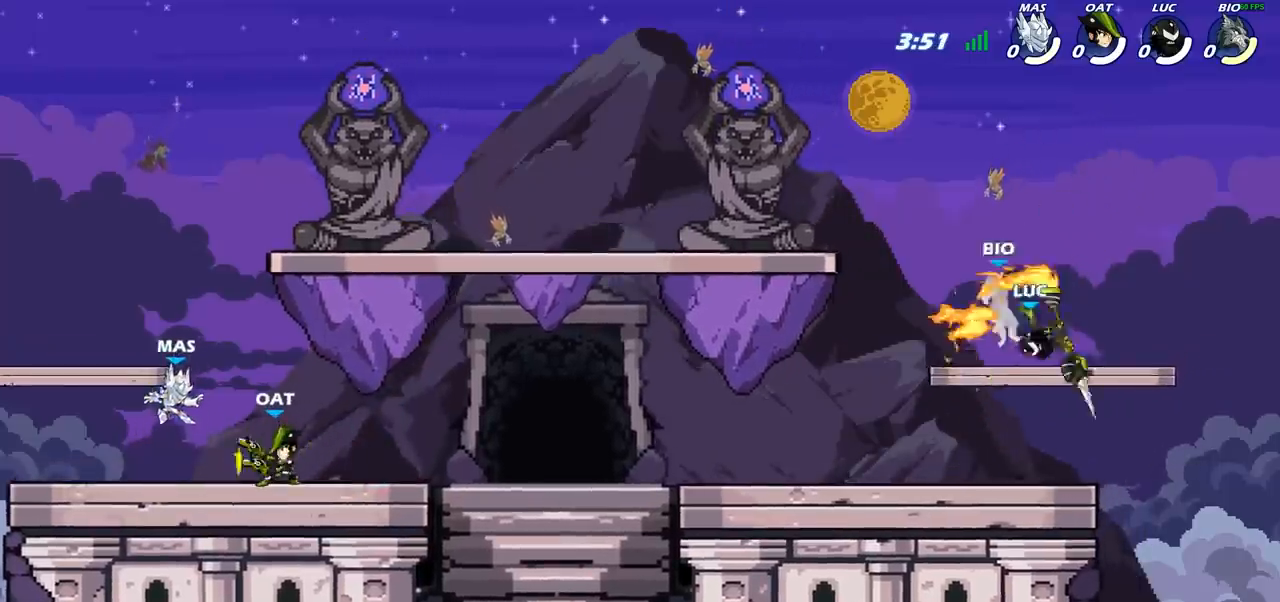
{"buttons": ["R2"], "left_stick": "up-right", "right_stick": "center", "events": [[367, "CROSS", "down"], [433, "left_stick", "up-right"], [467, "CROSS", "up"], [500, "R2", "down"]]}
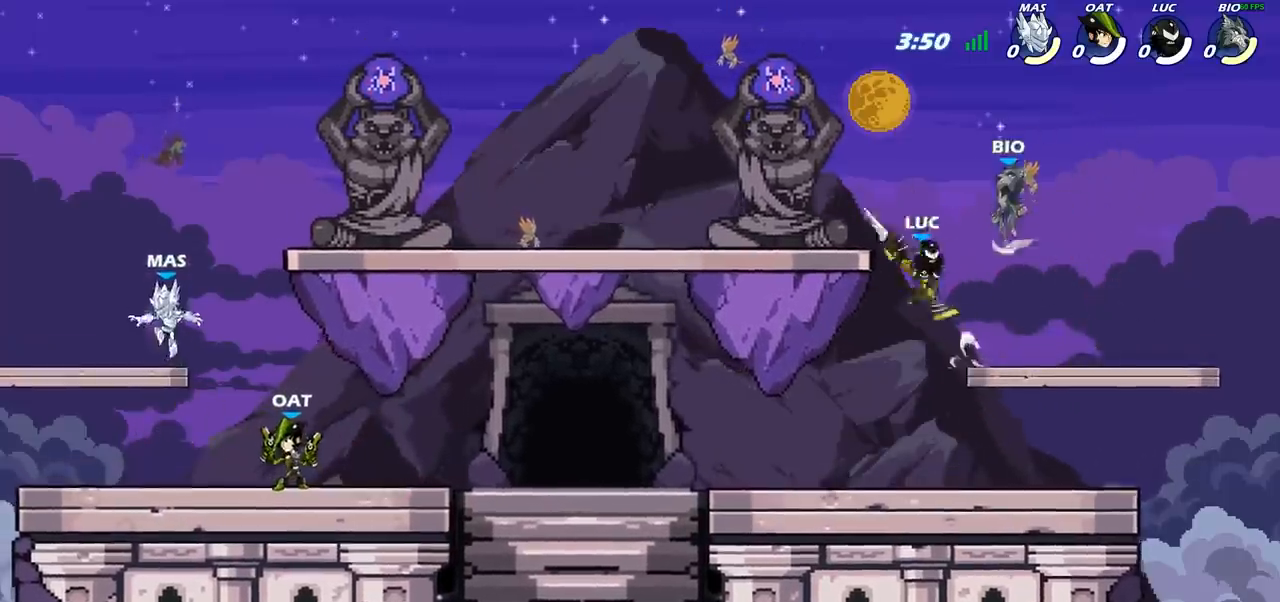
{"buttons": [], "left_stick": "center", "right_stick": "center", "events": [[17, "left_stick", "center"], [83, "CIRCLE", "down"], [150, "R2", "up"], [167, "CIRCLE", "up"]]}
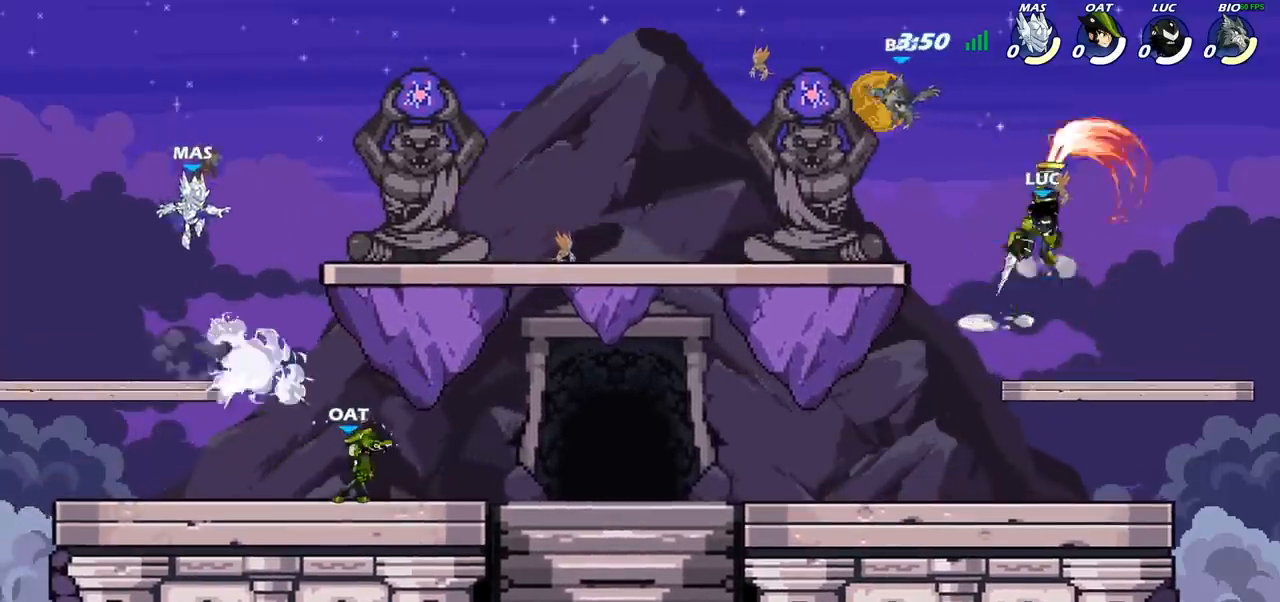
{"buttons": [], "left_stick": "left", "right_stick": "center", "events": [[250, "left_stick", "right"], [483, "left_stick", "left"]]}
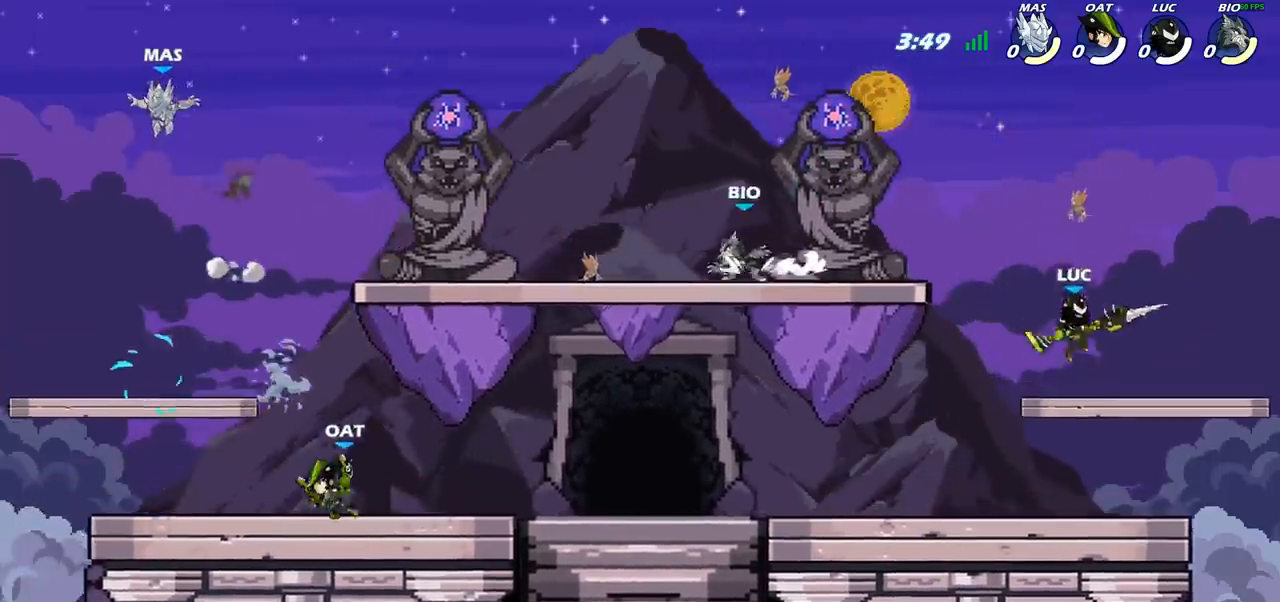
{"buttons": [], "left_stick": "down", "right_stick": "center", "events": [[217, "R2", "down"], [400, "R2", "up"], [400, "left_stick", "right"], [500, "left_stick", "down"]]}